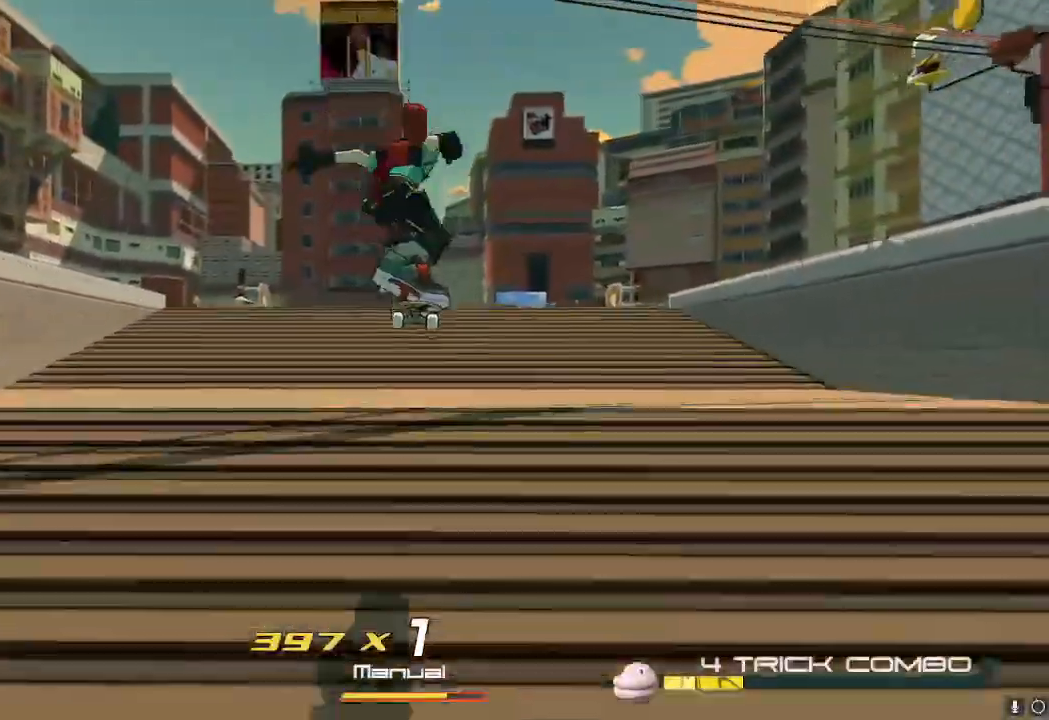
Gameplay with a controller (Nintendo layout); each line is a JSON object with the inputs held at the frame after it. "events" lists button and stick changes between this image and that frame as [ms after this image, input, new state], when the widget could be followed in between. Not read: L3 R3.
{"buttons": ["R2"], "left_stick": "up", "right_stick": "center"}
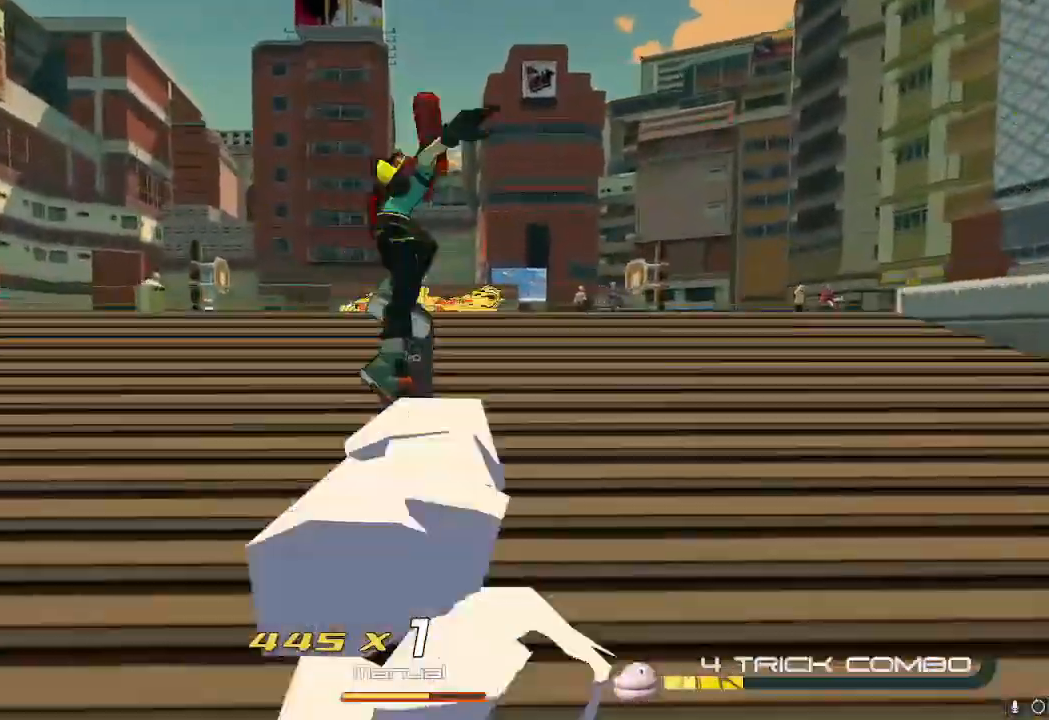
{"buttons": ["A"], "left_stick": "up", "right_stick": "center", "events": [[67, "L2", "down"], [234, "L2", "up"], [367, "R2", "up"], [417, "A", "down"]]}
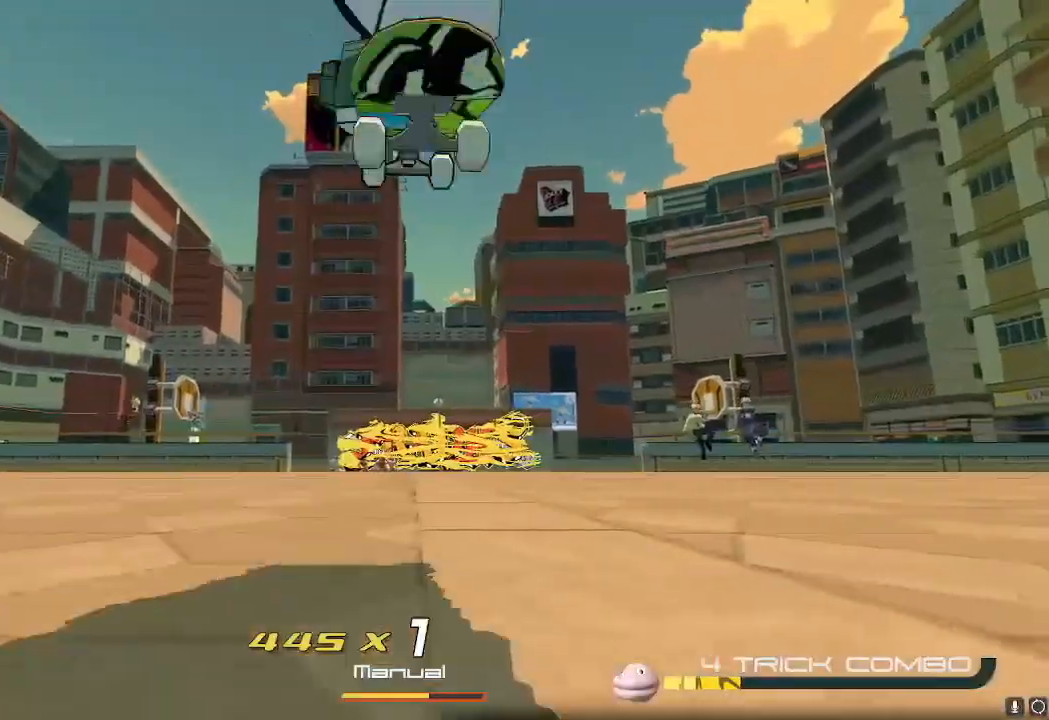
{"buttons": [], "left_stick": "up", "right_stick": "center", "events": [[50, "A", "up"]]}
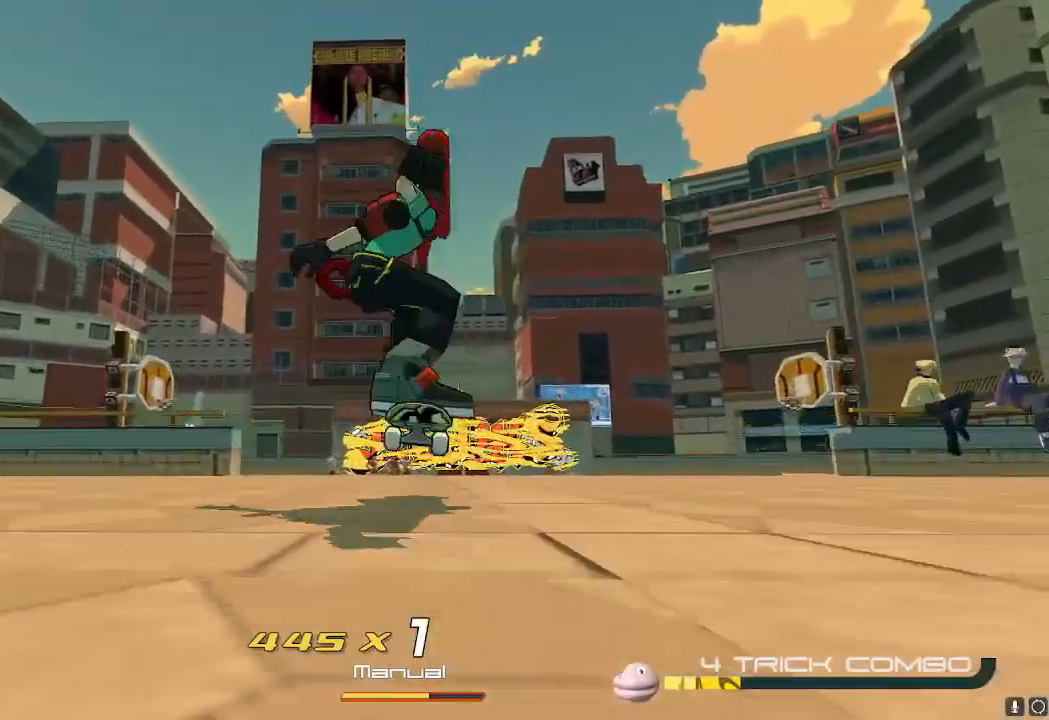
{"buttons": ["X"], "left_stick": "up", "right_stick": "center", "events": [[134, "R2", "down"], [300, "A", "down"], [417, "A", "up"], [467, "R2", "up"], [467, "X", "down"]]}
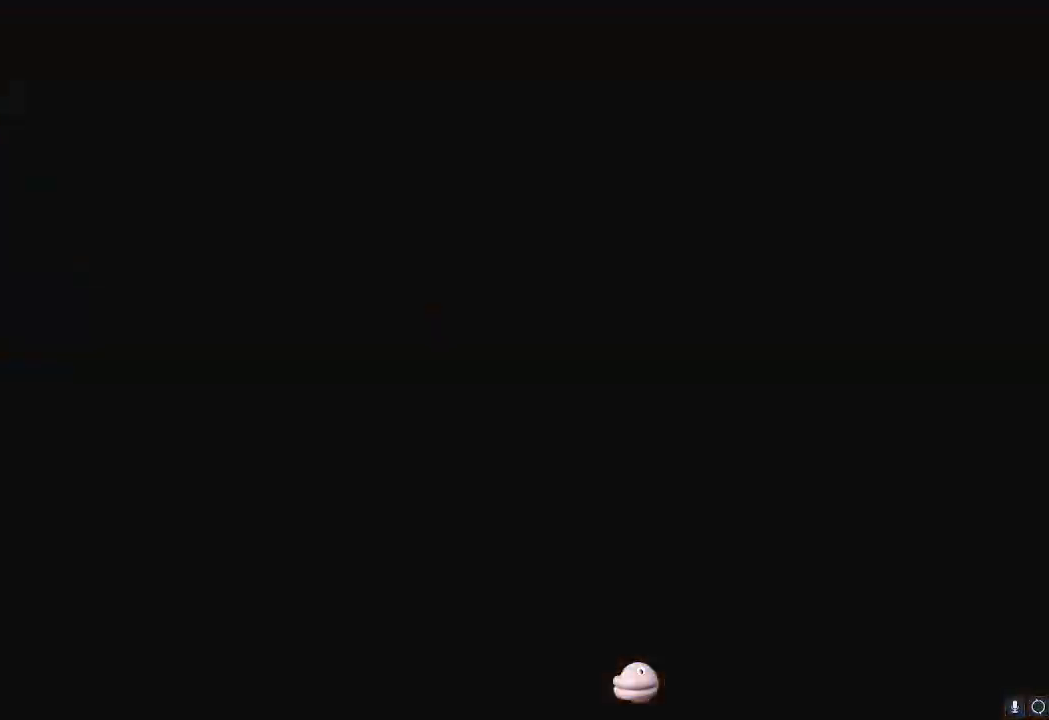
{"buttons": ["X"], "left_stick": "center", "right_stick": "center", "events": [[133, "left_stick", "center"]]}
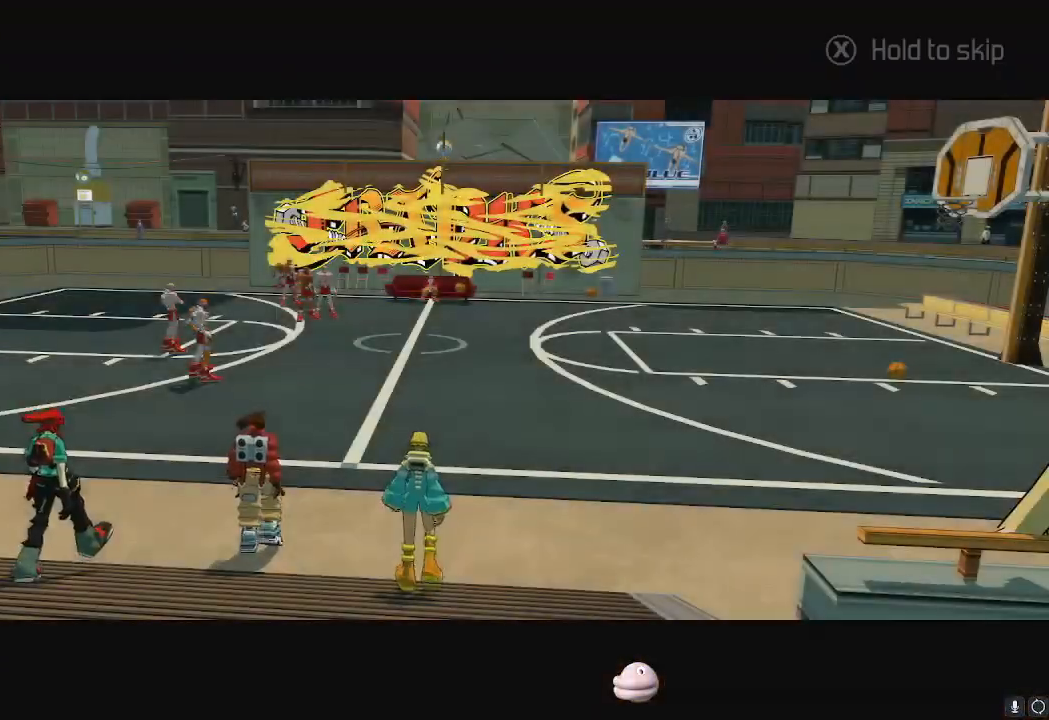
{"buttons": ["X"], "left_stick": "up", "right_stick": "center", "events": [[434, "left_stick", "up"]]}
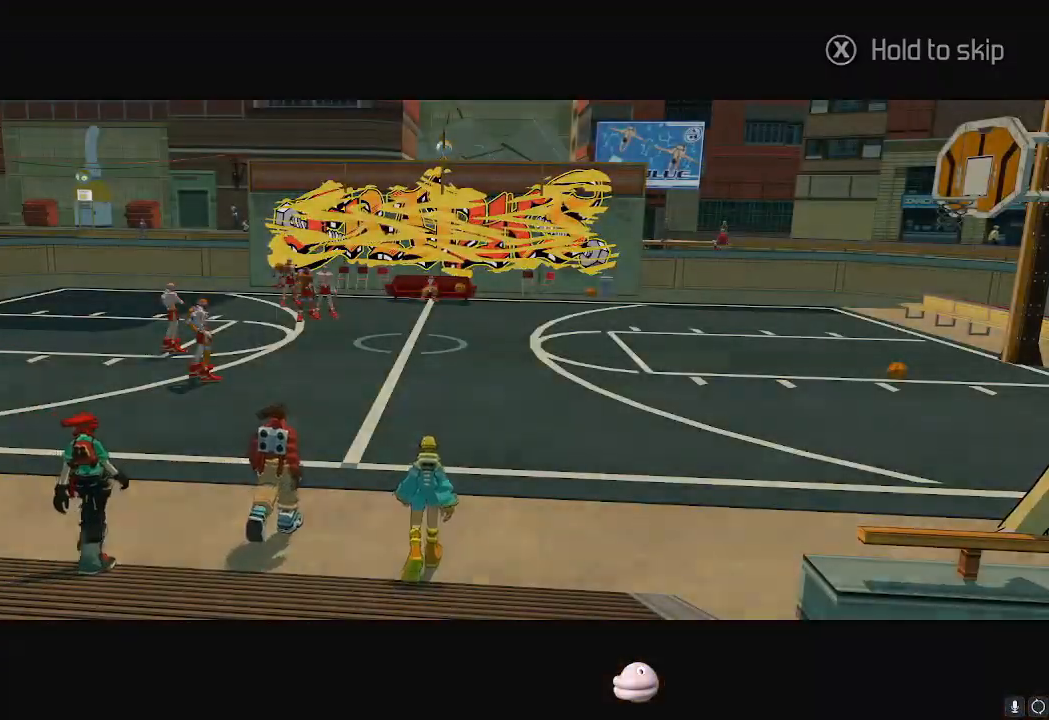
{"buttons": ["X"], "left_stick": "up", "right_stick": "center", "events": []}
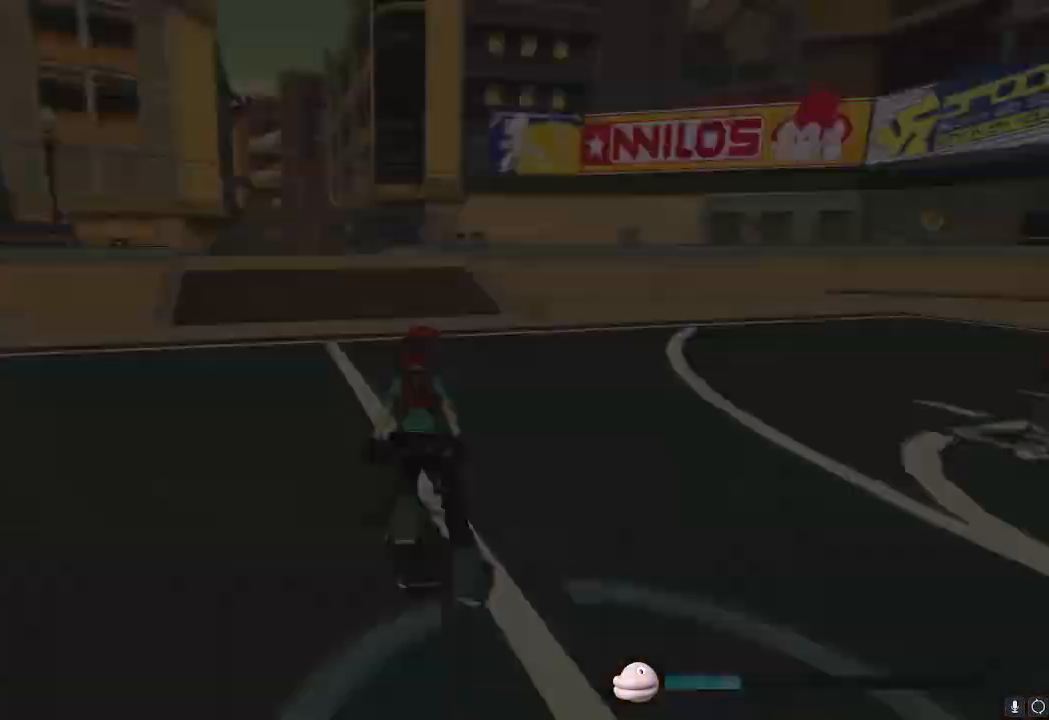
{"buttons": [], "left_stick": "up", "right_stick": "center", "events": [[201, "X", "up"]]}
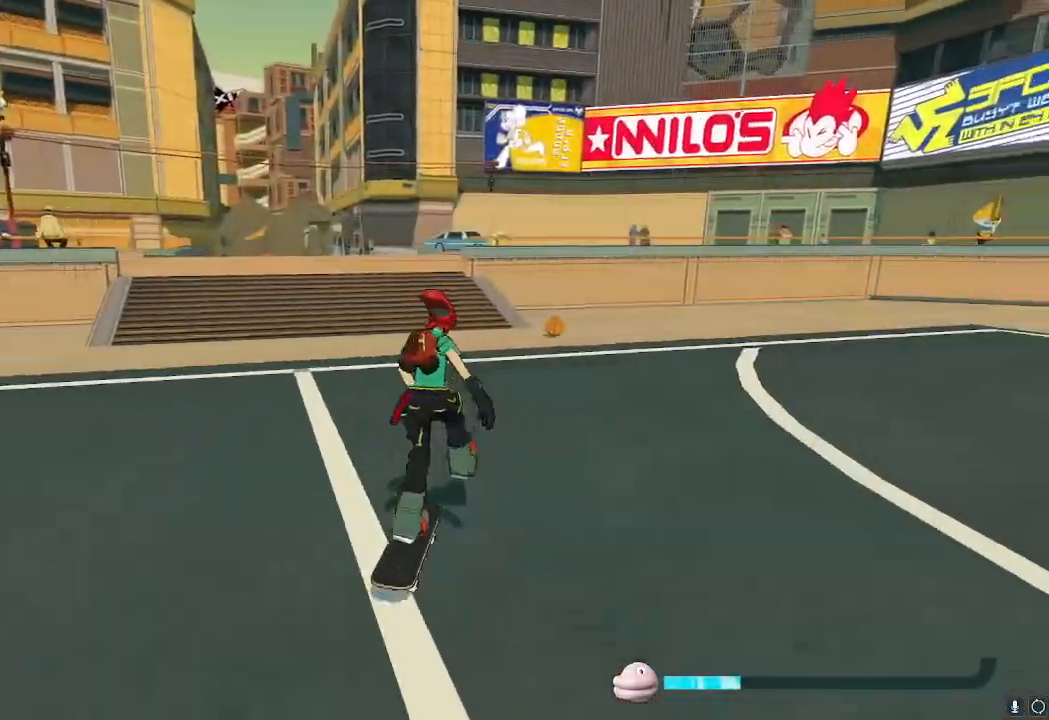
{"buttons": [], "left_stick": "up", "right_stick": "center", "events": [[33, "A", "down"], [334, "A", "up"], [350, "L2", "down"], [484, "L2", "up"]]}
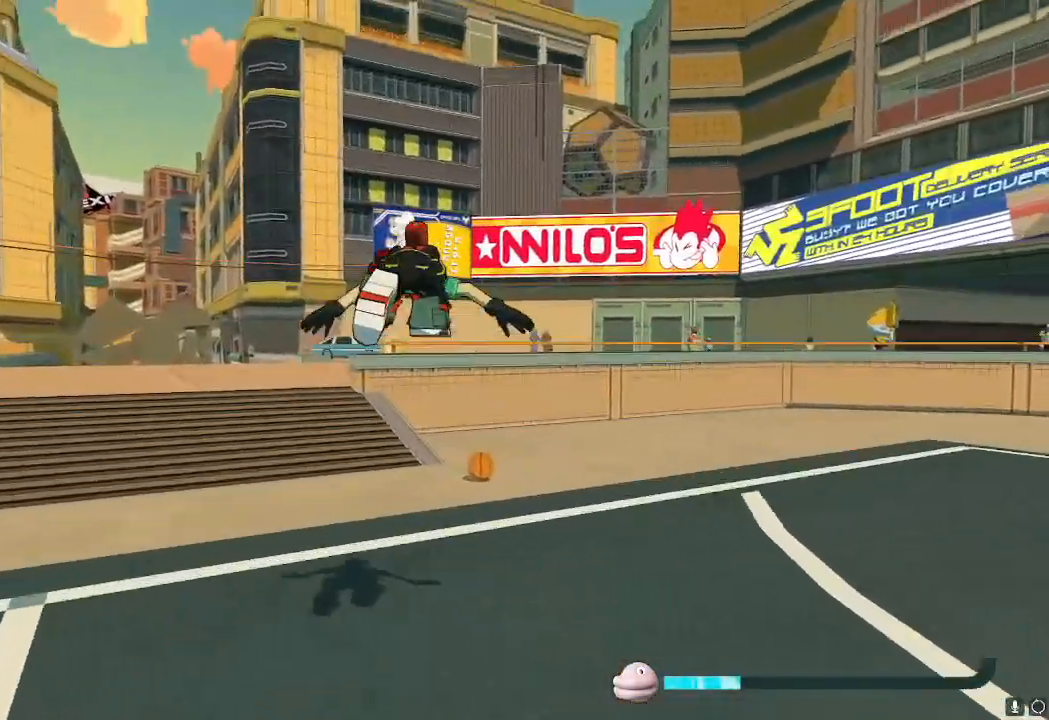
{"buttons": [], "left_stick": "up-left", "right_stick": "center", "events": [[251, "A", "down"], [417, "A", "up"], [501, "left_stick", "up-left"]]}
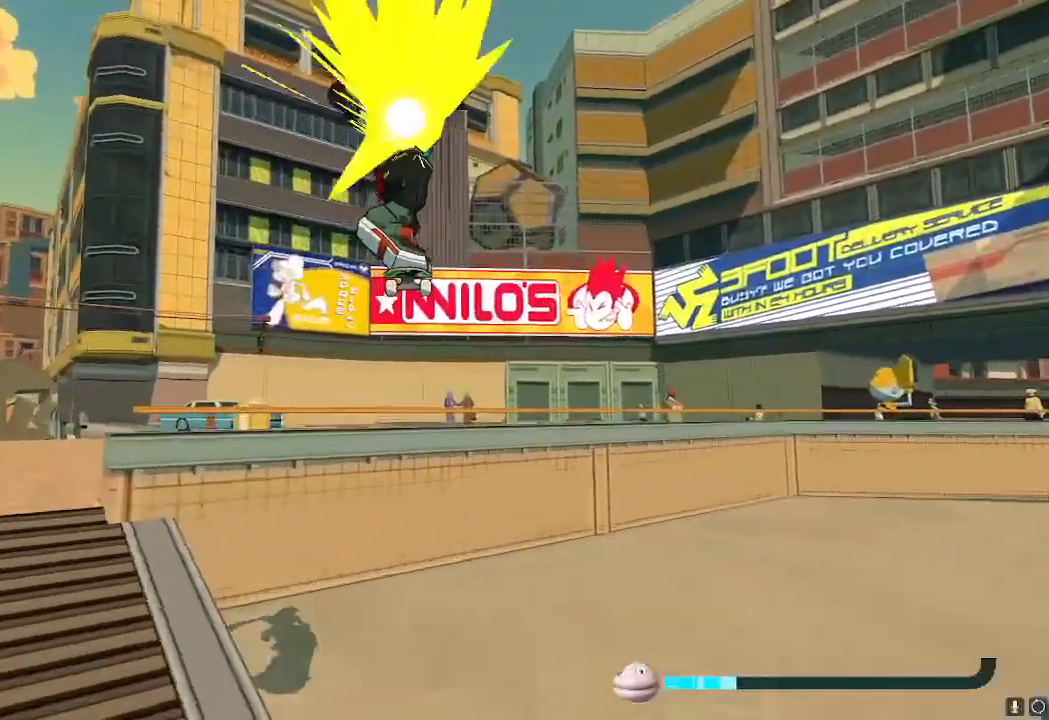
{"buttons": ["R2"], "left_stick": "up-right", "right_stick": "center", "events": [[200, "left_stick", "up"], [367, "left_stick", "up-right"], [467, "R2", "down"]]}
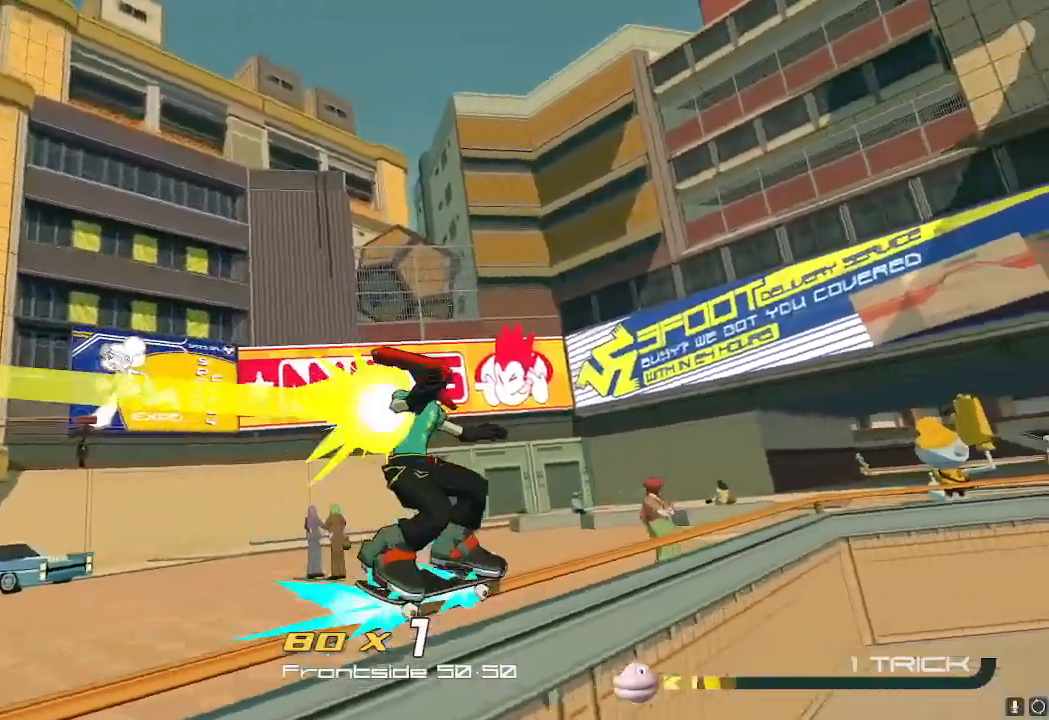
{"buttons": ["A", "R2"], "left_stick": "up", "right_stick": "center", "events": [[34, "A", "down"], [117, "A", "up"], [117, "R2", "up"], [251, "L2", "down"], [251, "R2", "down"], [301, "L2", "up"], [367, "left_stick", "up"], [501, "A", "down"]]}
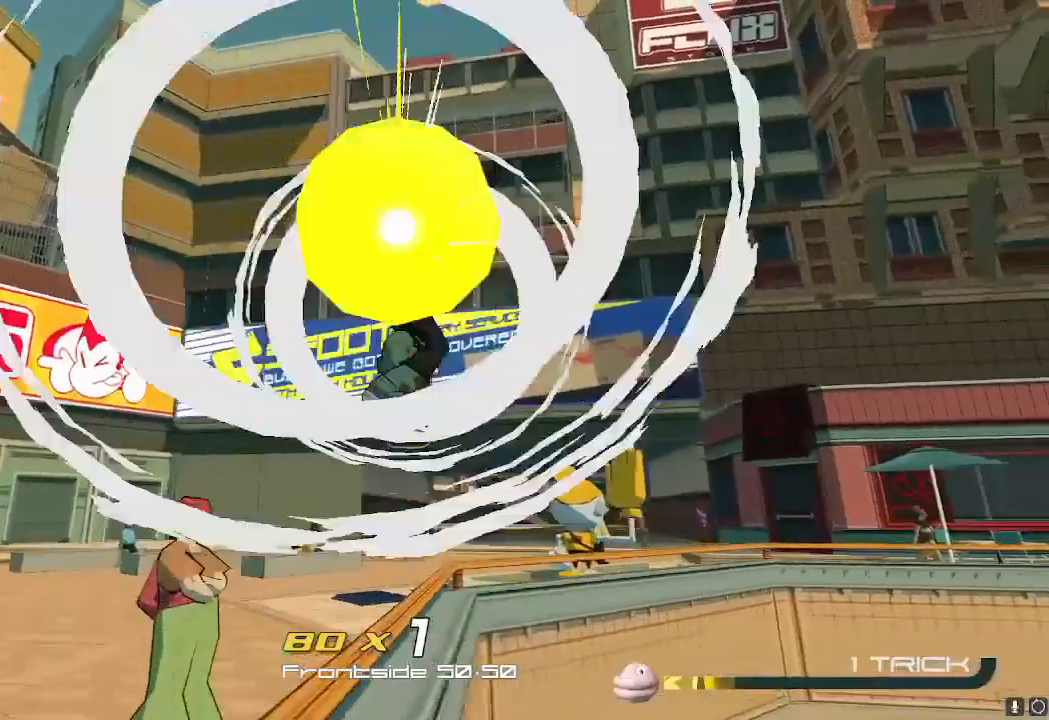
{"buttons": ["R2"], "left_stick": "up", "right_stick": "center", "events": [[50, "R2", "up"], [67, "A", "up"], [133, "R2", "down"], [283, "R2", "up"], [450, "R2", "down"]]}